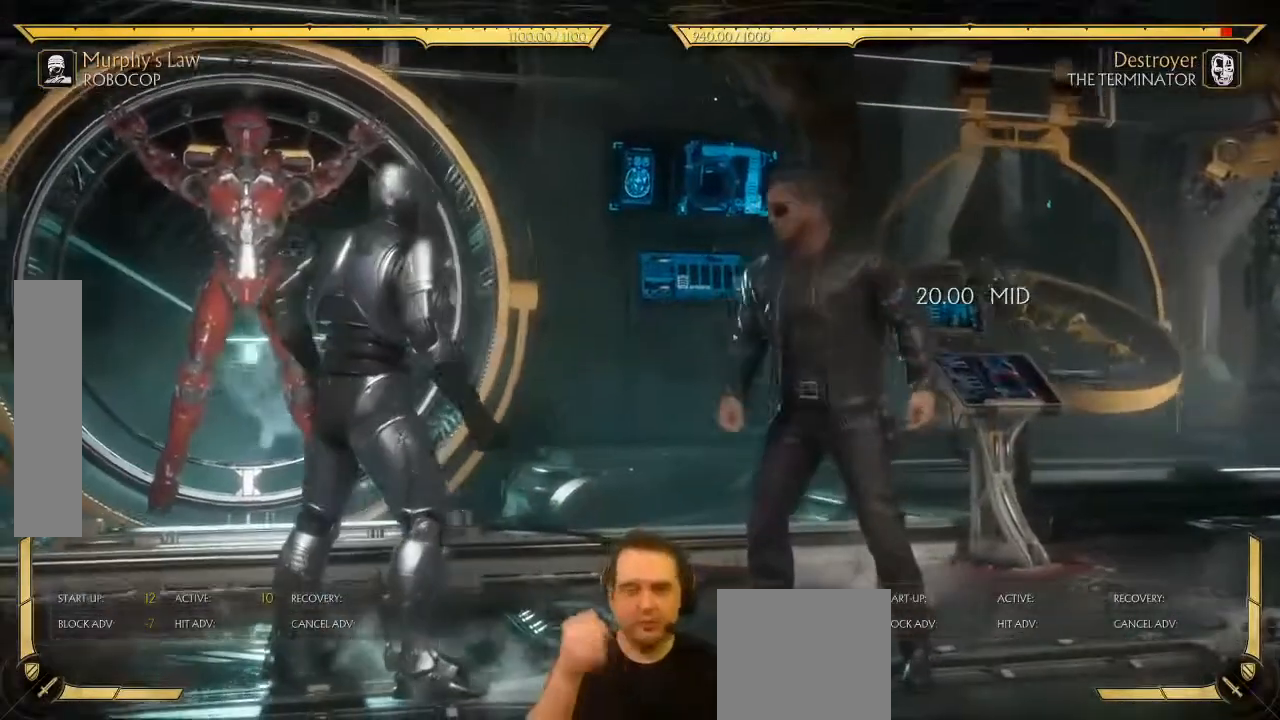
Gameplay with a controller (Xbox layout); each line is a JSON object with the inputs held at the frame after it. "events" lists button and stick changes between this image and that frame as [ms after this image, input, new state], when the widget could be followed in between. Not read: L3 right_stick.
{"buttons": [], "left_stick": "center", "events": []}
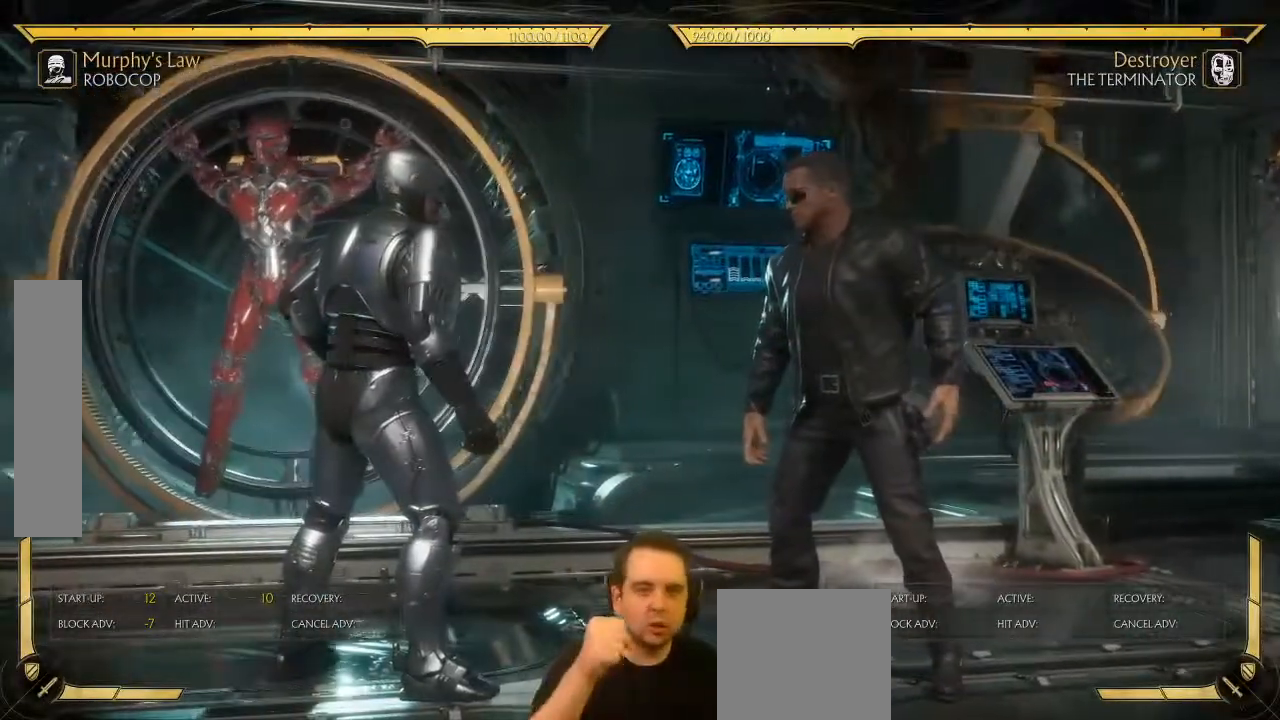
{"buttons": ["DPAD_LEFT"], "left_stick": "center", "events": [[500, "DPAD_LEFT", "down"]]}
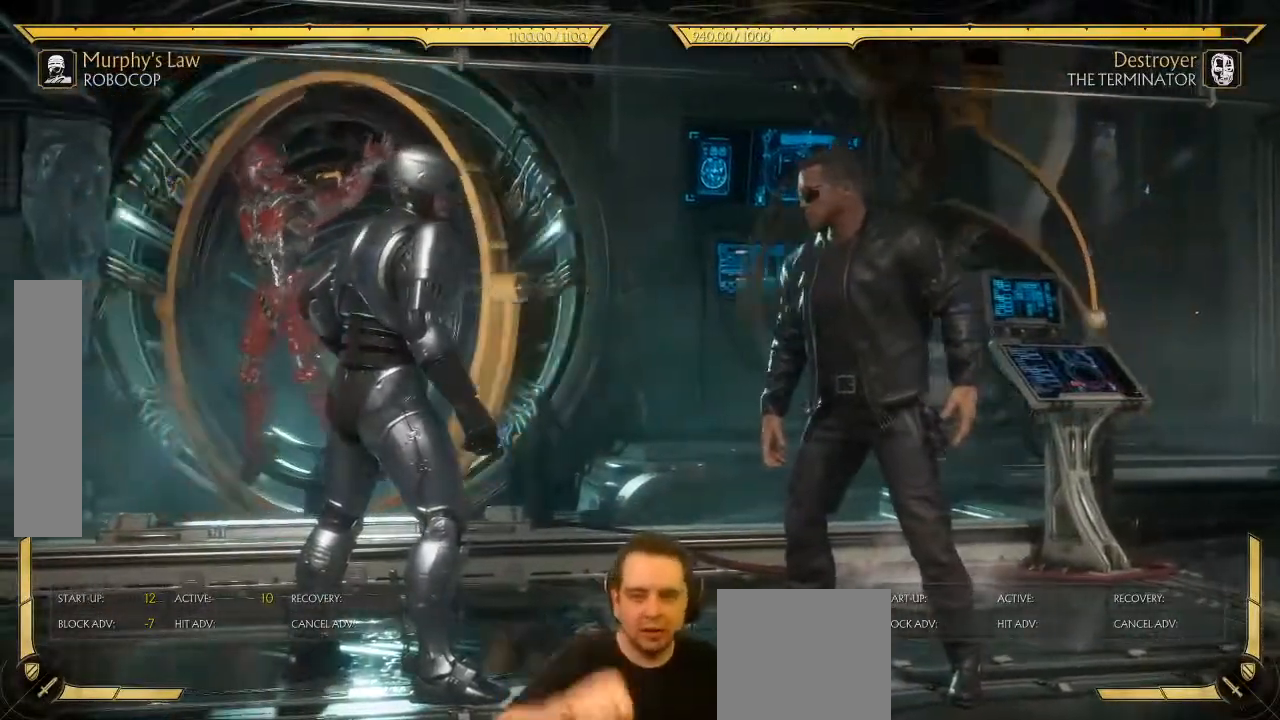
{"buttons": ["DPAD_LEFT"], "left_stick": "center", "events": []}
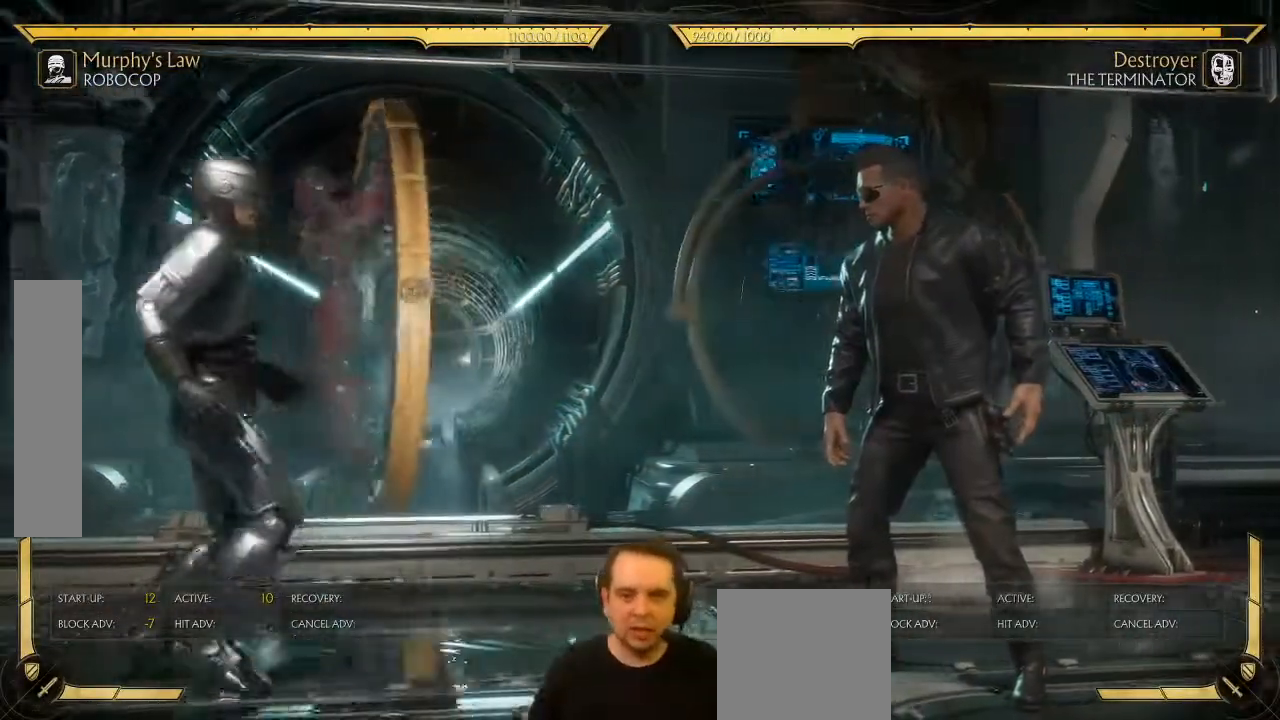
{"buttons": ["DPAD_LEFT"], "left_stick": "center", "events": []}
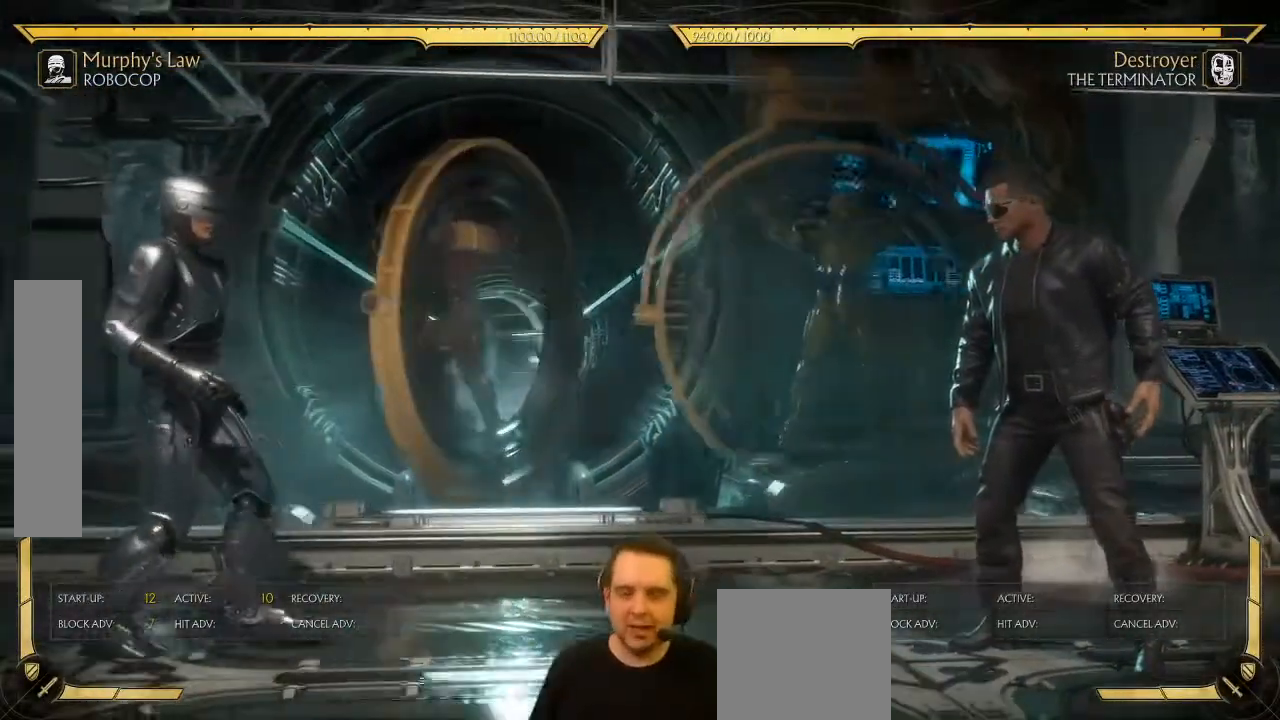
{"buttons": [], "left_stick": "center", "events": [[283, "DPAD_LEFT", "up"], [383, "DPAD_UP", "down"], [450, "DPAD_LEFT", "down"], [467, "DPAD_UP", "up"], [500, "DPAD_LEFT", "up"]]}
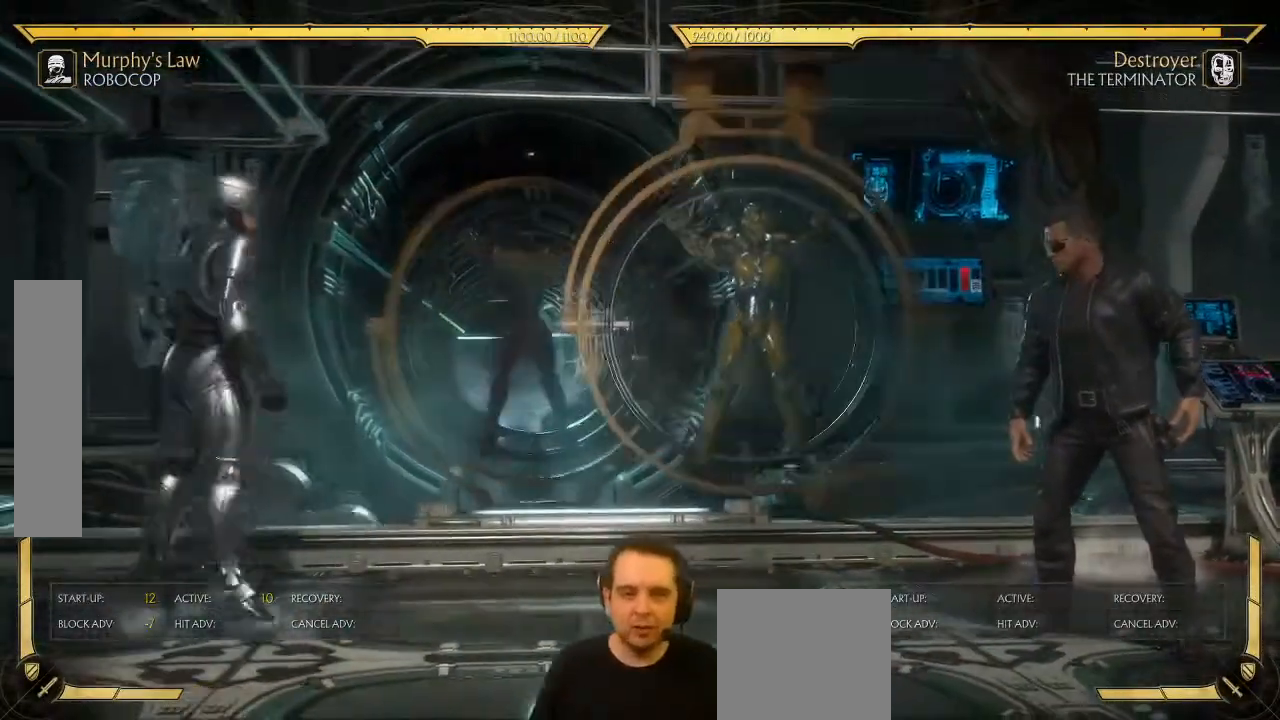
{"buttons": [], "left_stick": "center", "events": [[33, "DPAD_RIGHT", "down"], [83, "A", "down"], [100, "DPAD_RIGHT", "up"], [133, "A", "up"]]}
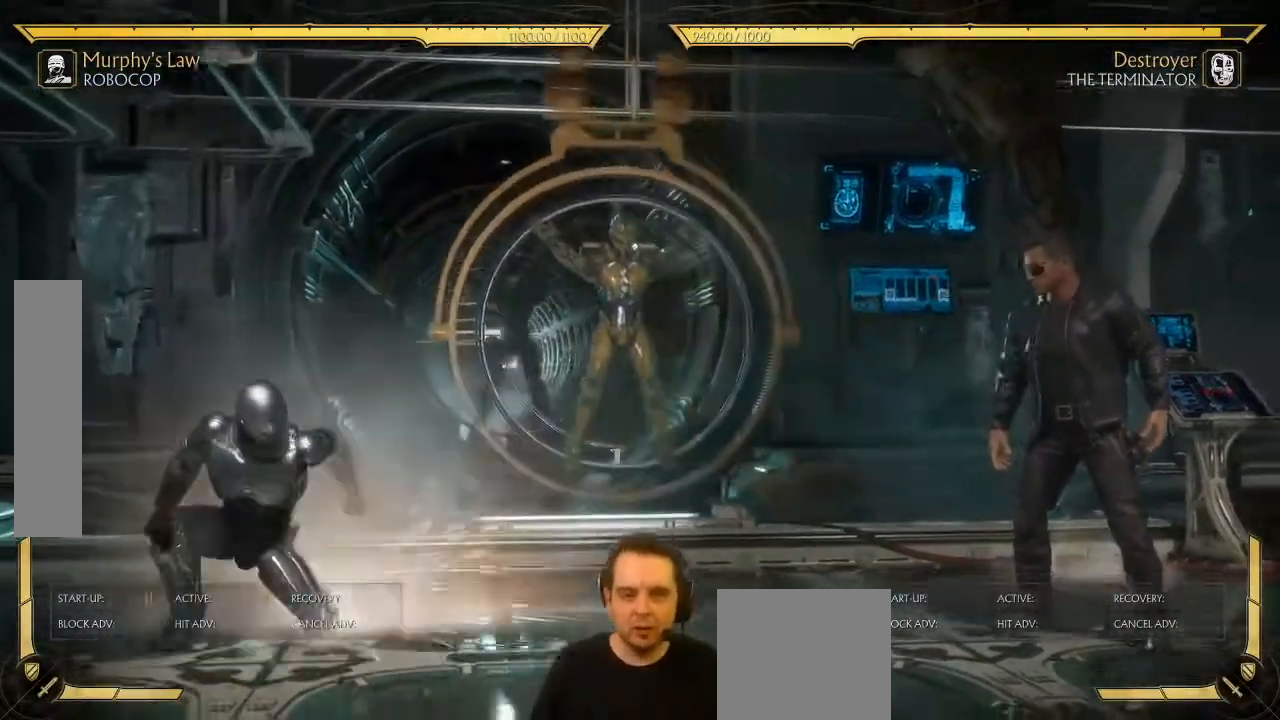
{"buttons": [], "left_stick": "center", "events": []}
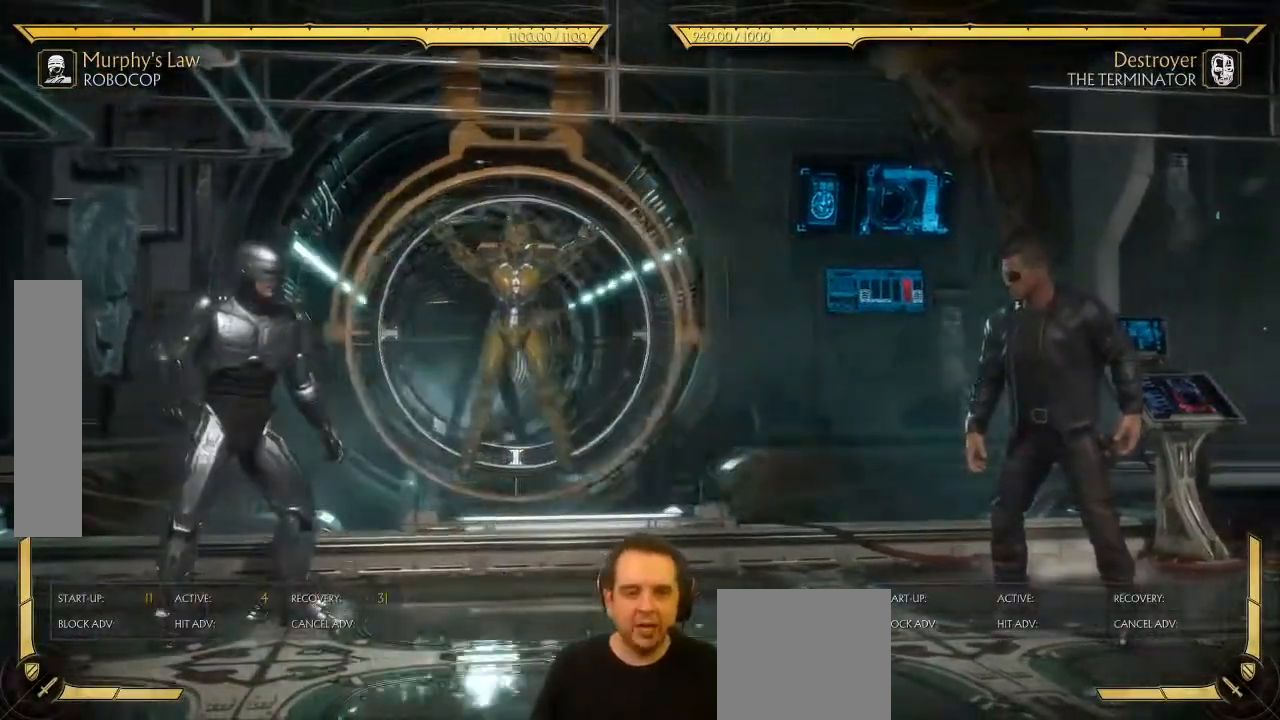
{"buttons": [], "left_stick": "center", "events": [[17, "DPAD_UP", "down"], [100, "DPAD_UP", "up"], [150, "DPAD_LEFT", "down"], [200, "DPAD_LEFT", "up"], [267, "A", "down"], [267, "DPAD_RIGHT", "down"], [300, "DPAD_RIGHT", "up"], [333, "A", "up"]]}
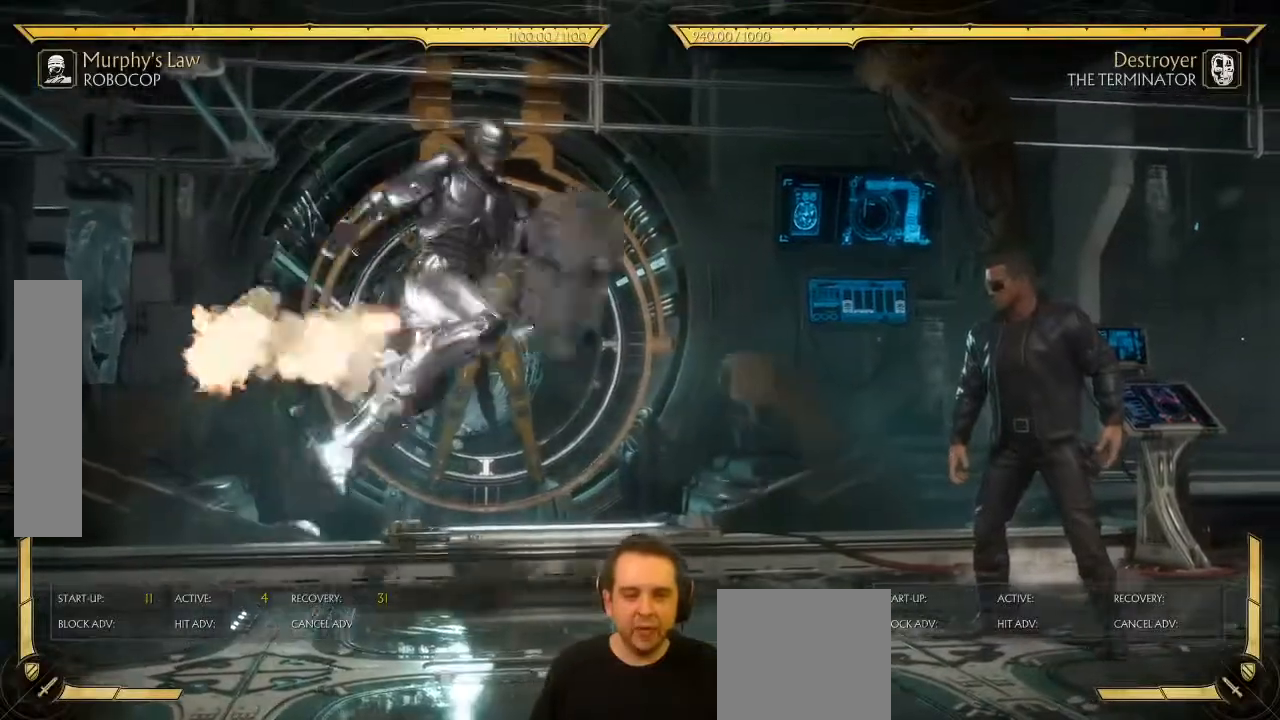
{"buttons": [], "left_stick": "center", "events": []}
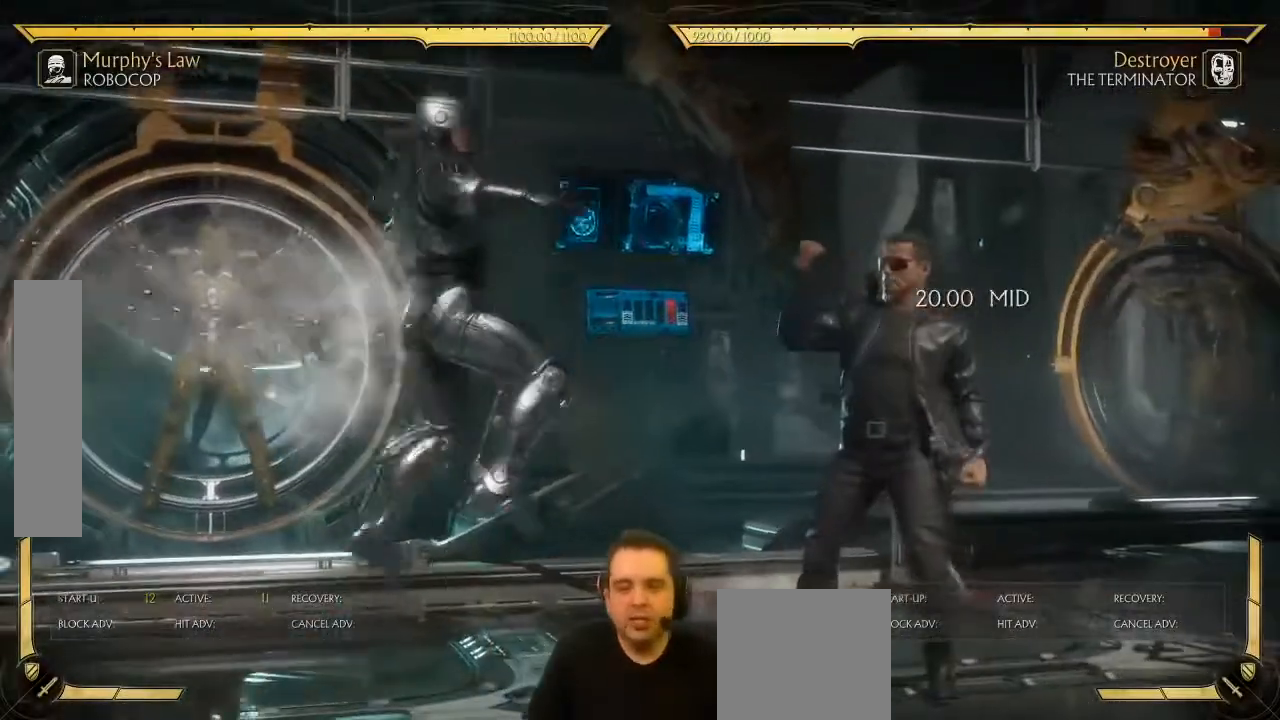
{"buttons": [], "left_stick": "center", "events": [[200, "DPAD_LEFT", "down"], [467, "DPAD_LEFT", "up"]]}
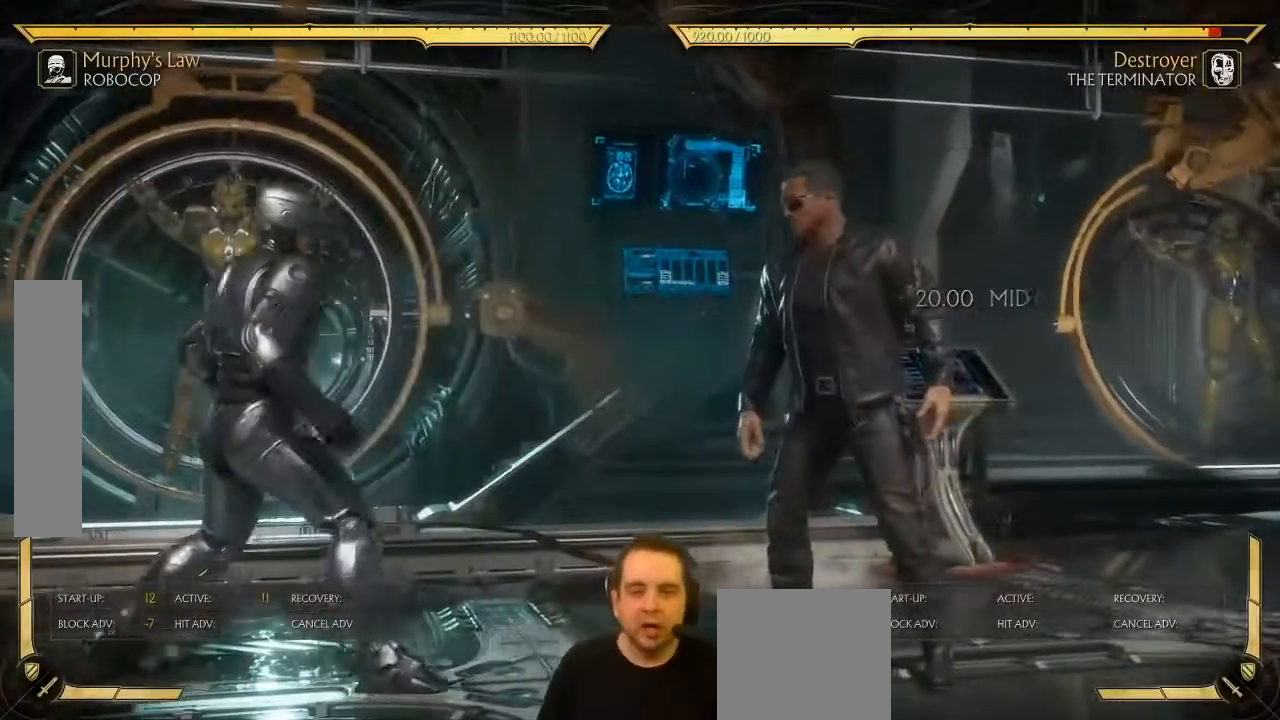
{"buttons": [], "left_stick": "center", "events": []}
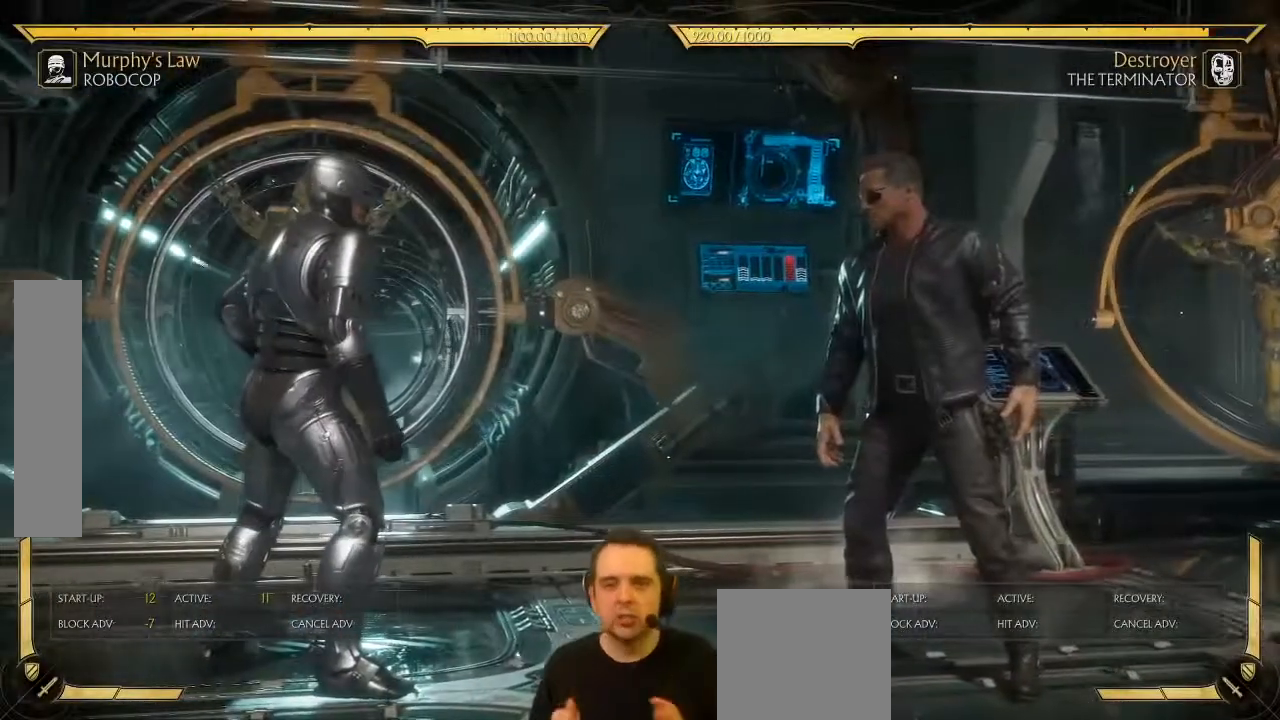
{"buttons": [], "left_stick": "center", "events": []}
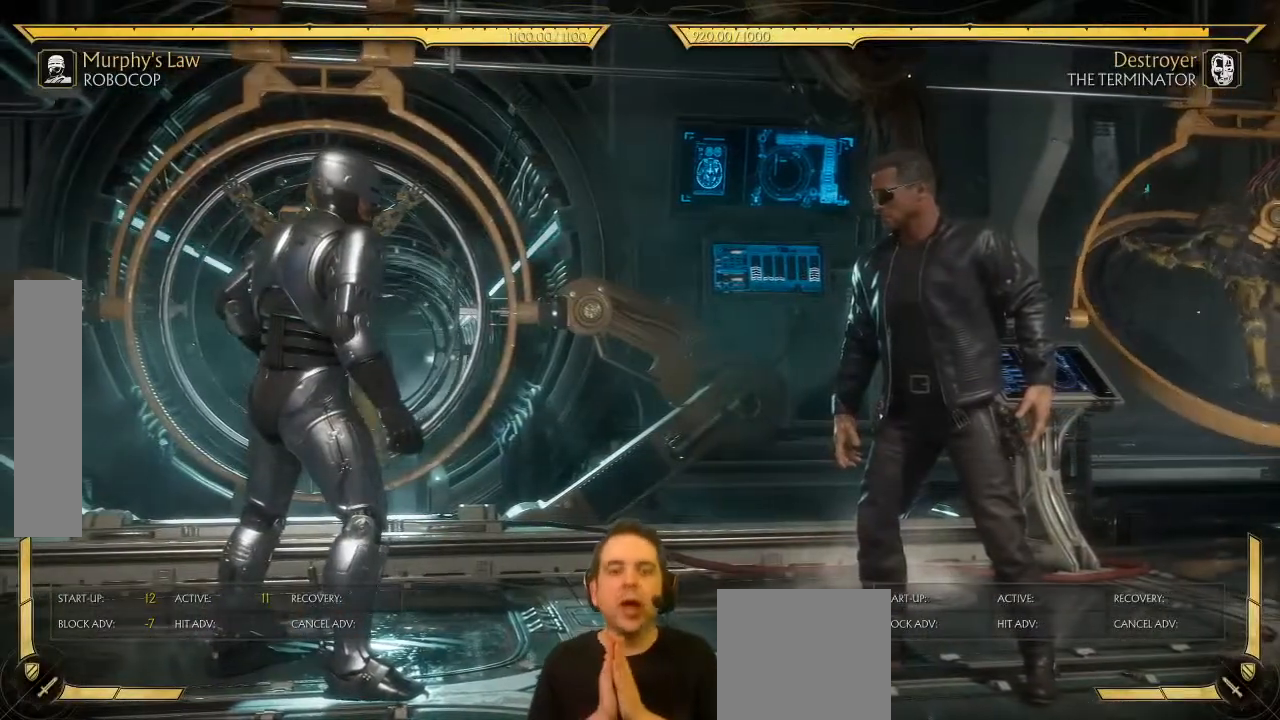
{"buttons": [], "left_stick": "center", "events": []}
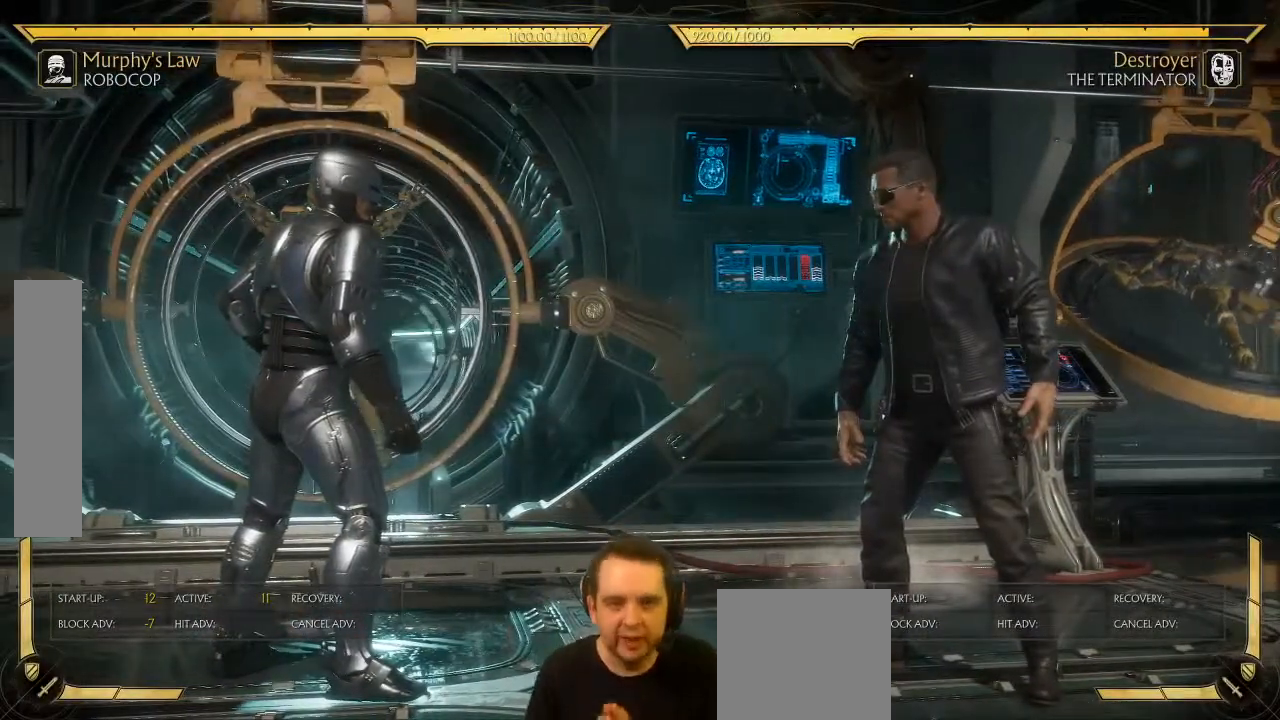
{"buttons": ["DPAD_LEFT"], "left_stick": "center", "events": [[317, "DPAD_LEFT", "down"]]}
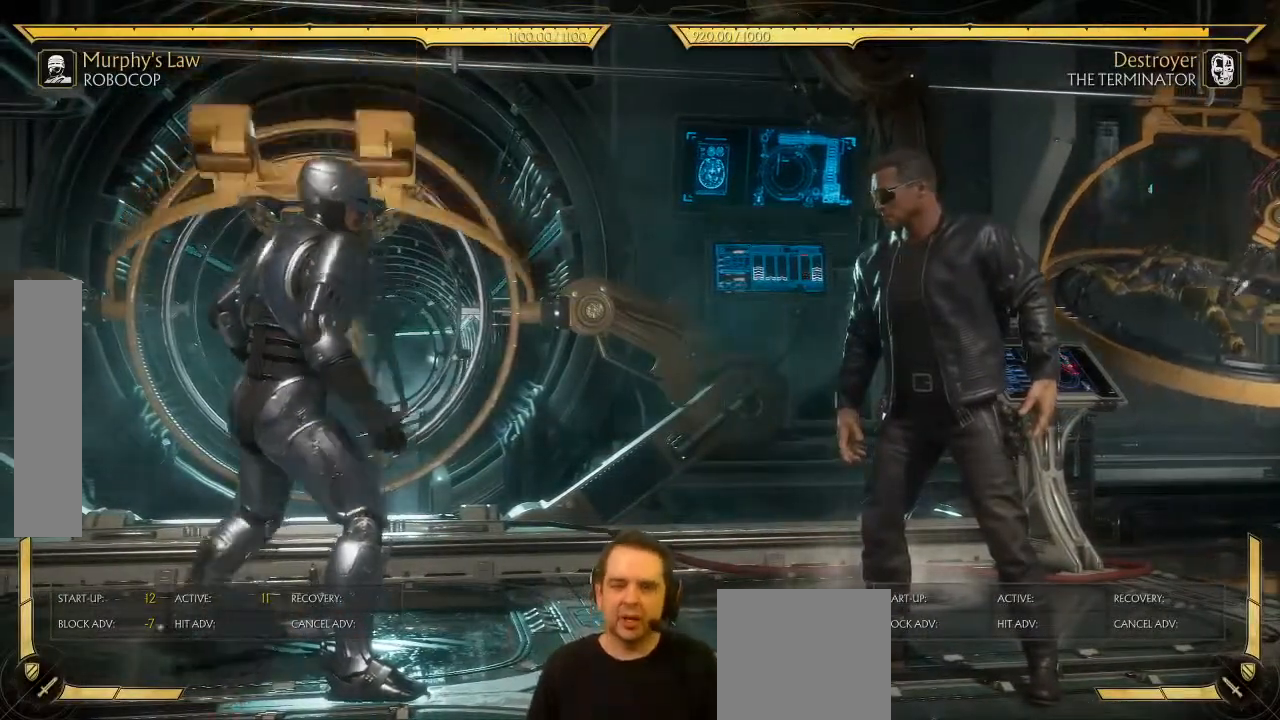
{"buttons": ["DPAD_LEFT"], "left_stick": "center", "events": []}
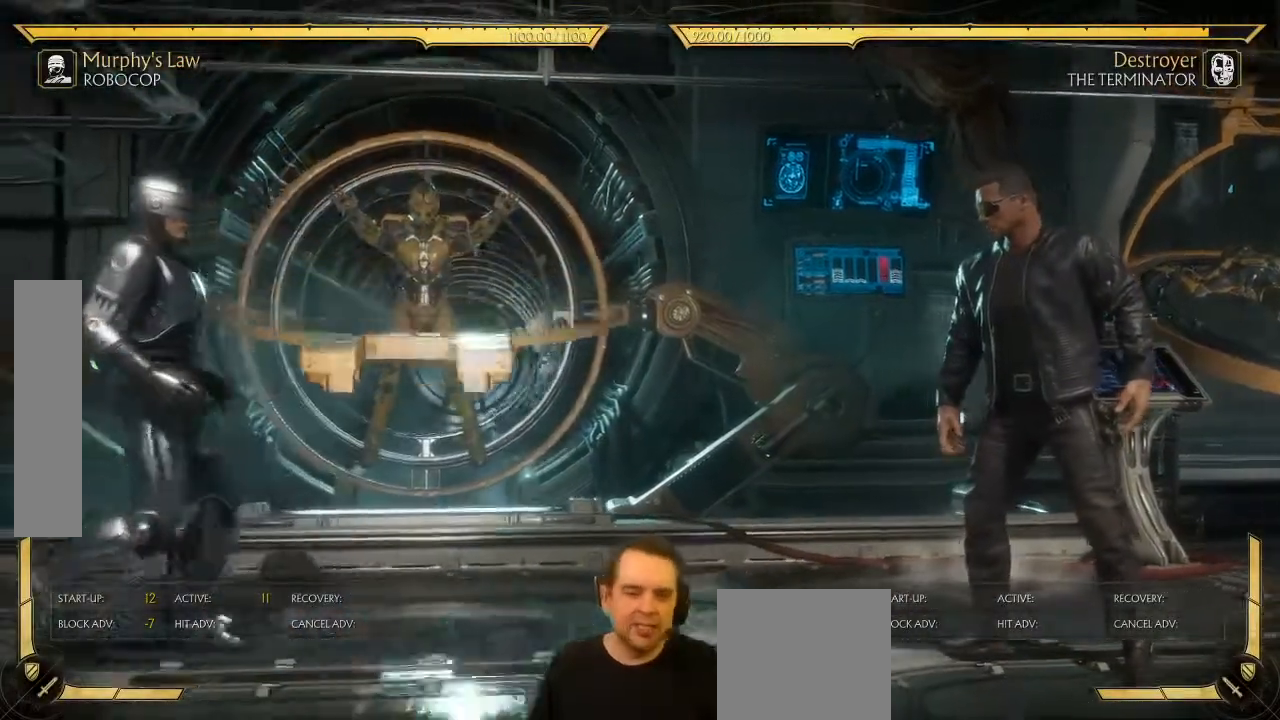
{"buttons": ["DPAD_LEFT"], "left_stick": "center", "events": []}
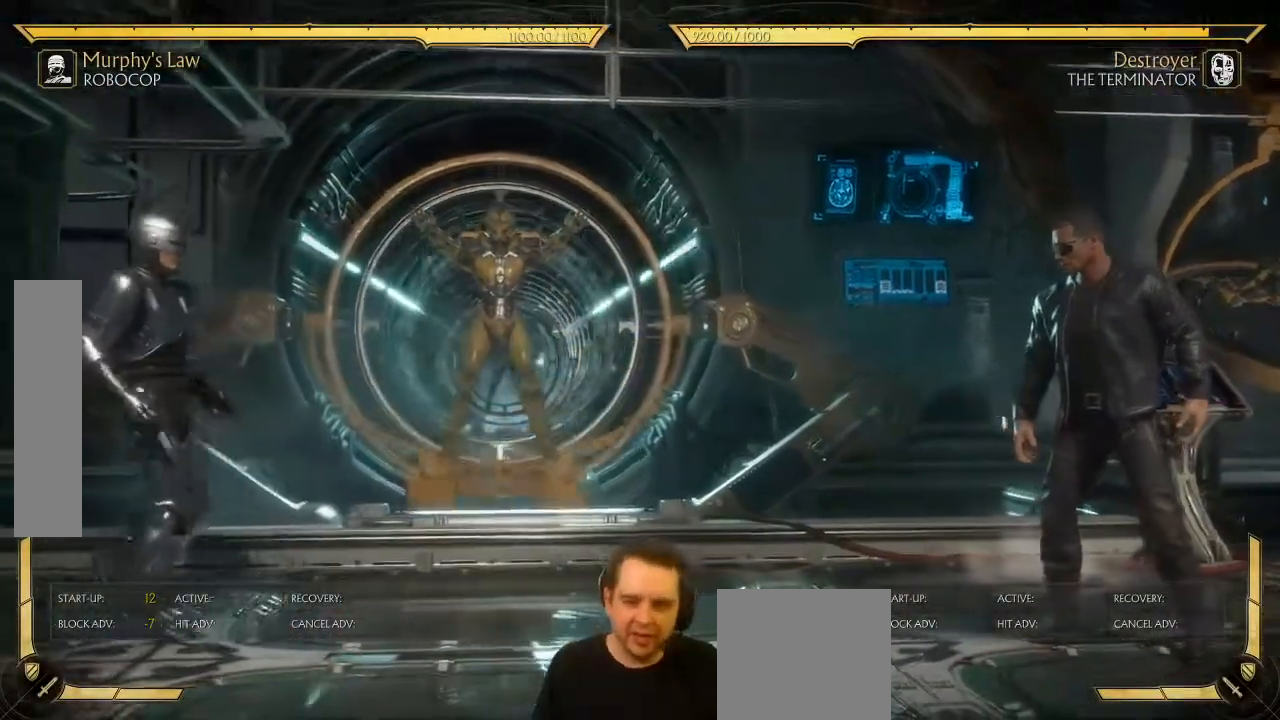
{"buttons": ["DPAD_RIGHT"], "left_stick": "center", "events": [[50, "DPAD_LEFT", "up"], [100, "DPAD_RIGHT", "down"], [250, "DPAD_UP", "down"], [317, "DPAD_UP", "up"]]}
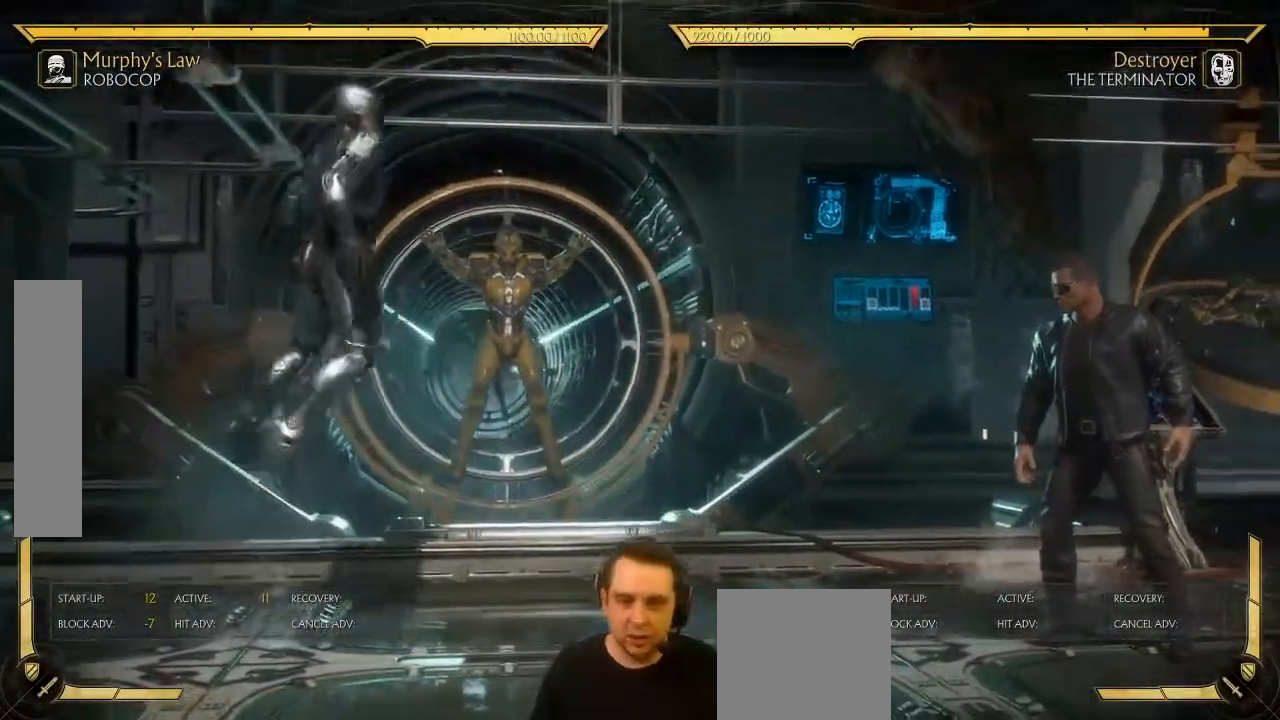
{"buttons": ["DPAD_RIGHT"], "left_stick": "center", "events": [[67, "DPAD_RIGHT", "up"], [233, "DPAD_LEFT", "down"], [283, "DPAD_LEFT", "up"], [317, "DPAD_RIGHT", "down"], [383, "A", "down"], [467, "A", "up"]]}
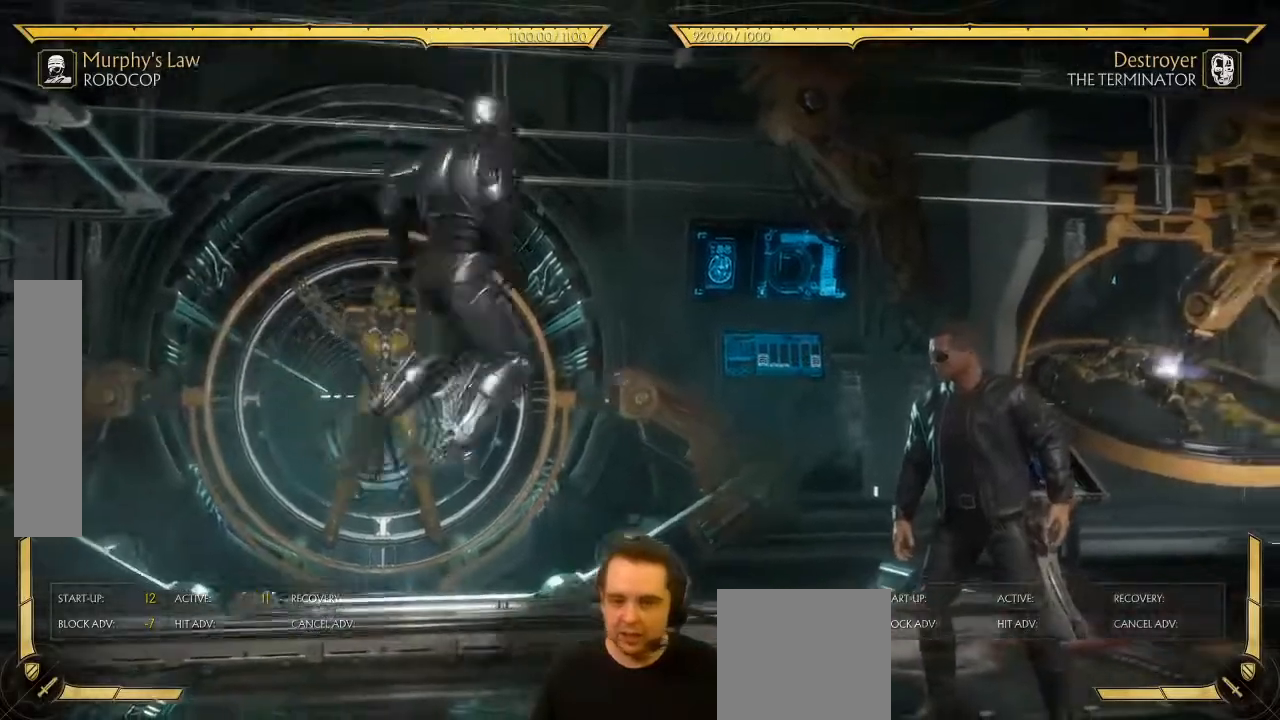
{"buttons": ["DPAD_RIGHT"], "left_stick": "center", "events": []}
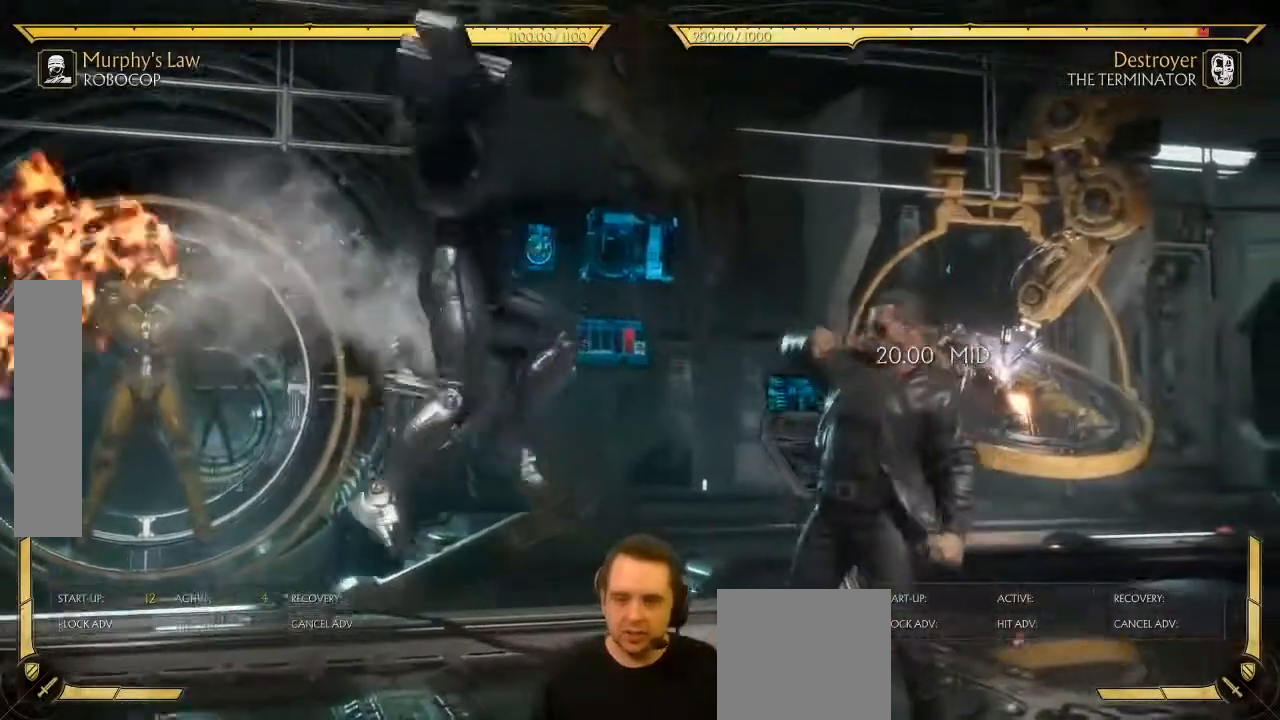
{"buttons": [], "left_stick": "center", "events": [[50, "DPAD_RIGHT", "up"], [200, "DPAD_LEFT", "down"], [350, "DPAD_LEFT", "up"]]}
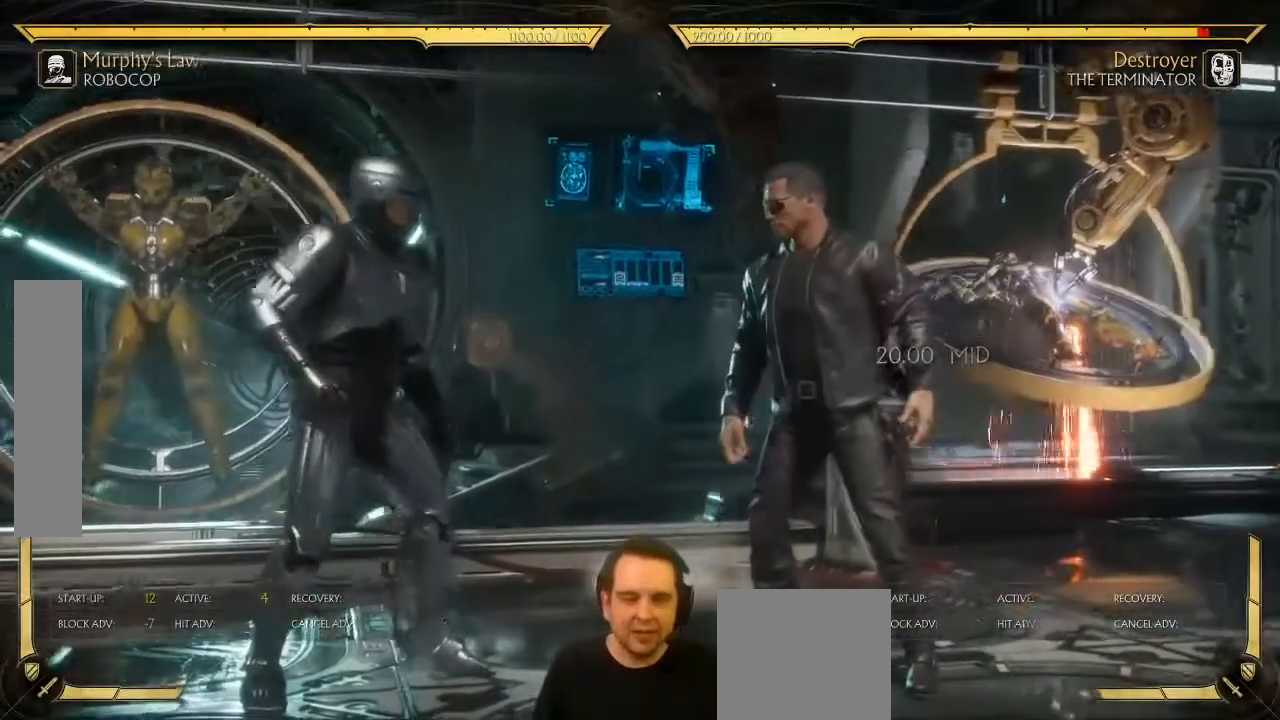
{"buttons": ["DPAD_DOWN"], "left_stick": "center", "events": [[17, "DPAD_DOWN", "down"], [133, "Y", "down"], [200, "Y", "up"]]}
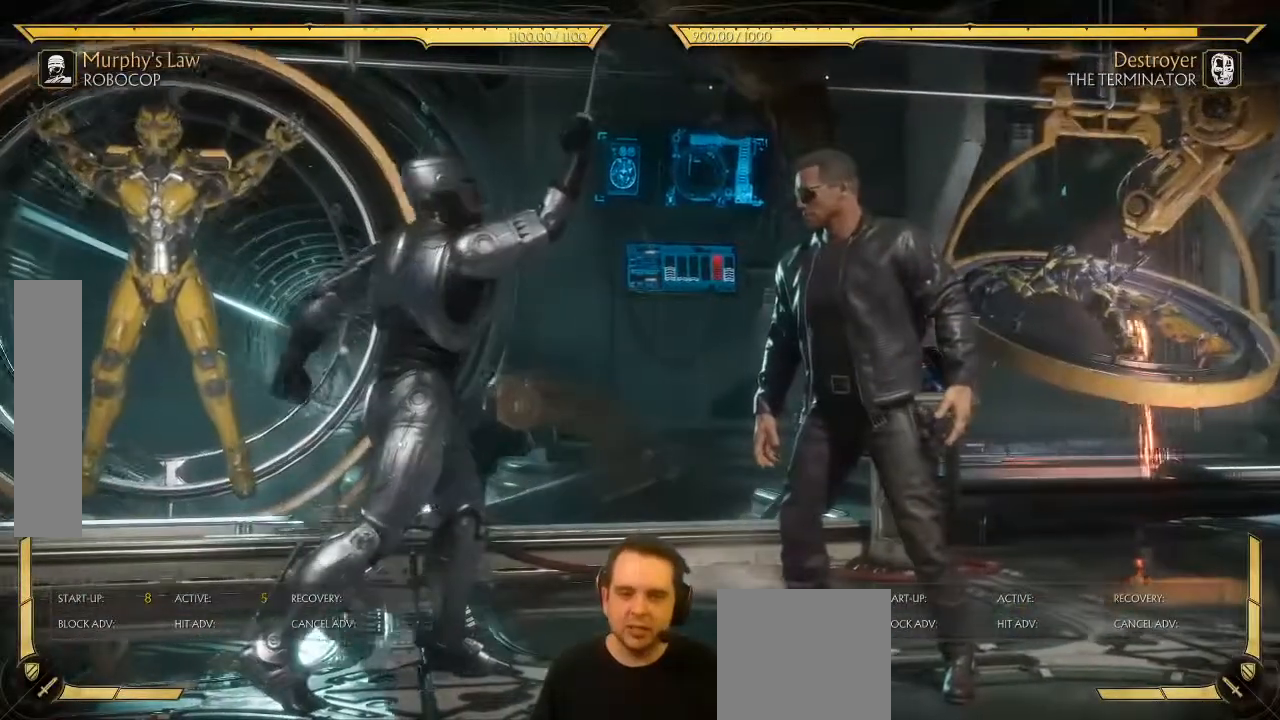
{"buttons": ["DPAD_RIGHT"], "left_stick": "center", "events": [[133, "DPAD_DOWN", "up"], [400, "DPAD_RIGHT", "down"]]}
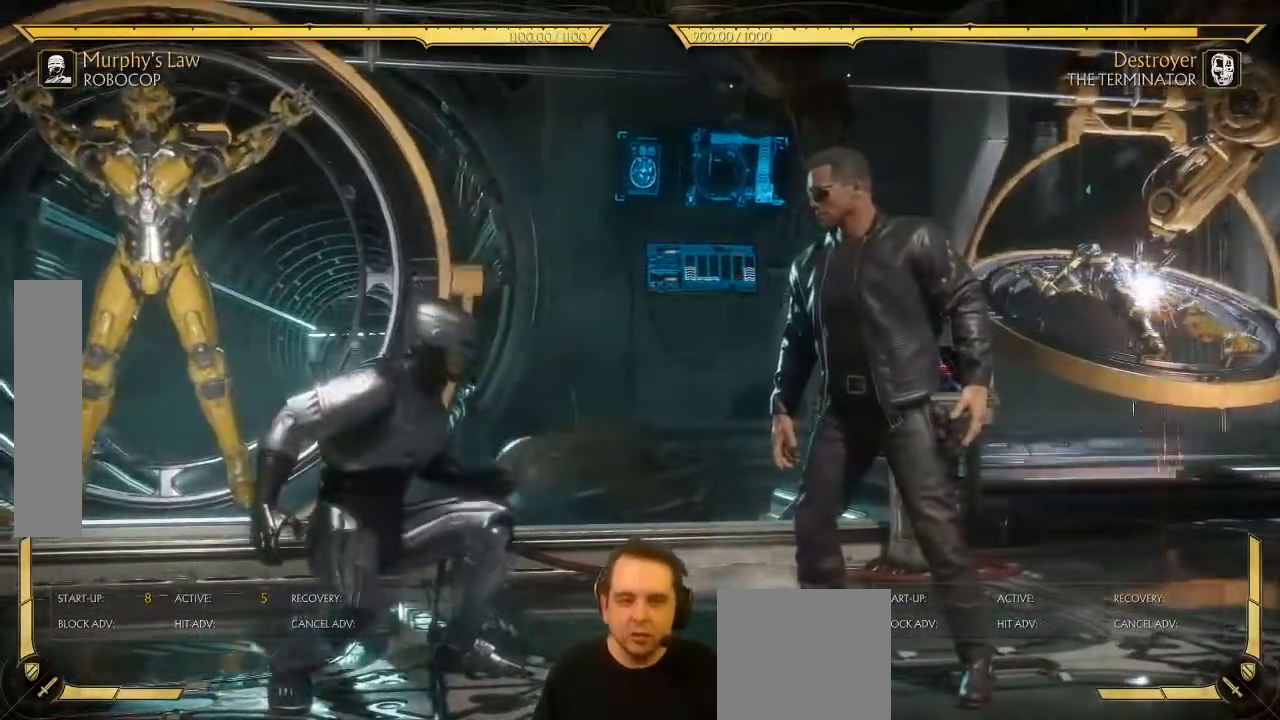
{"buttons": ["B", "DPAD_LEFT"], "left_stick": "center", "events": [[167, "DPAD_RIGHT", "up"], [200, "DPAD_LEFT", "down"], [433, "B", "down"]]}
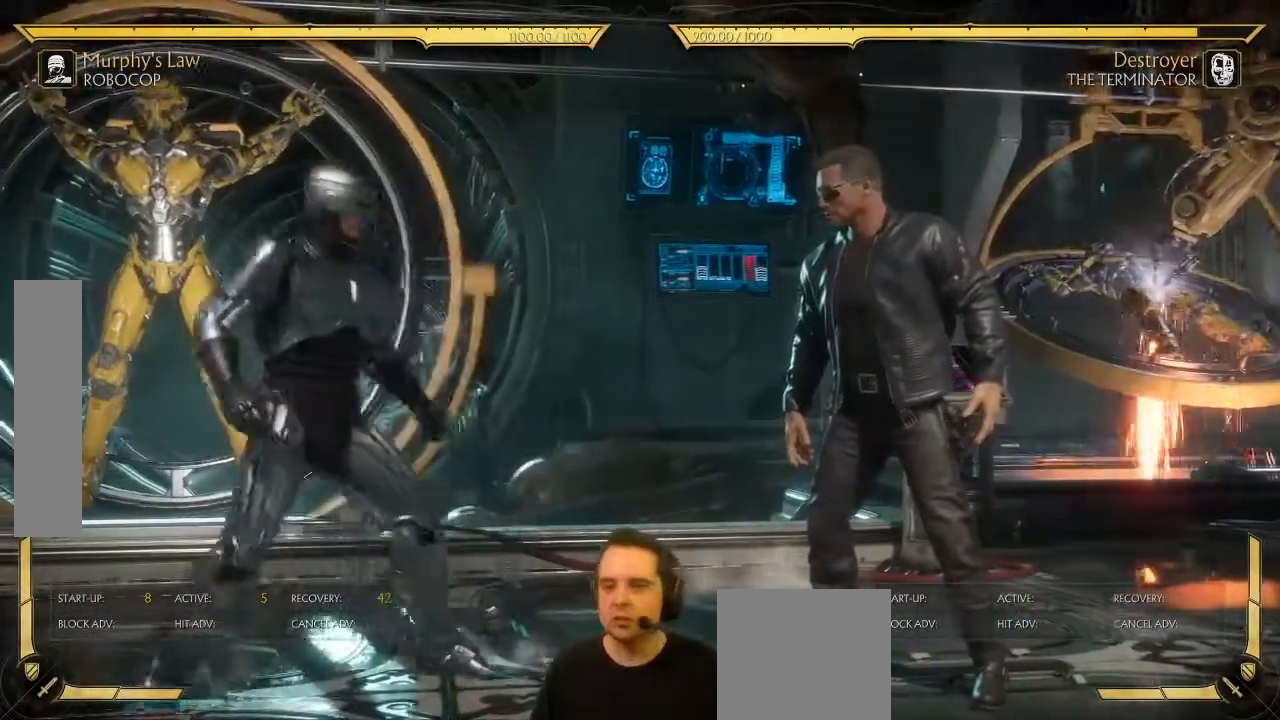
{"buttons": ["DPAD_LEFT"], "left_stick": "center", "events": [[17, "B", "up"]]}
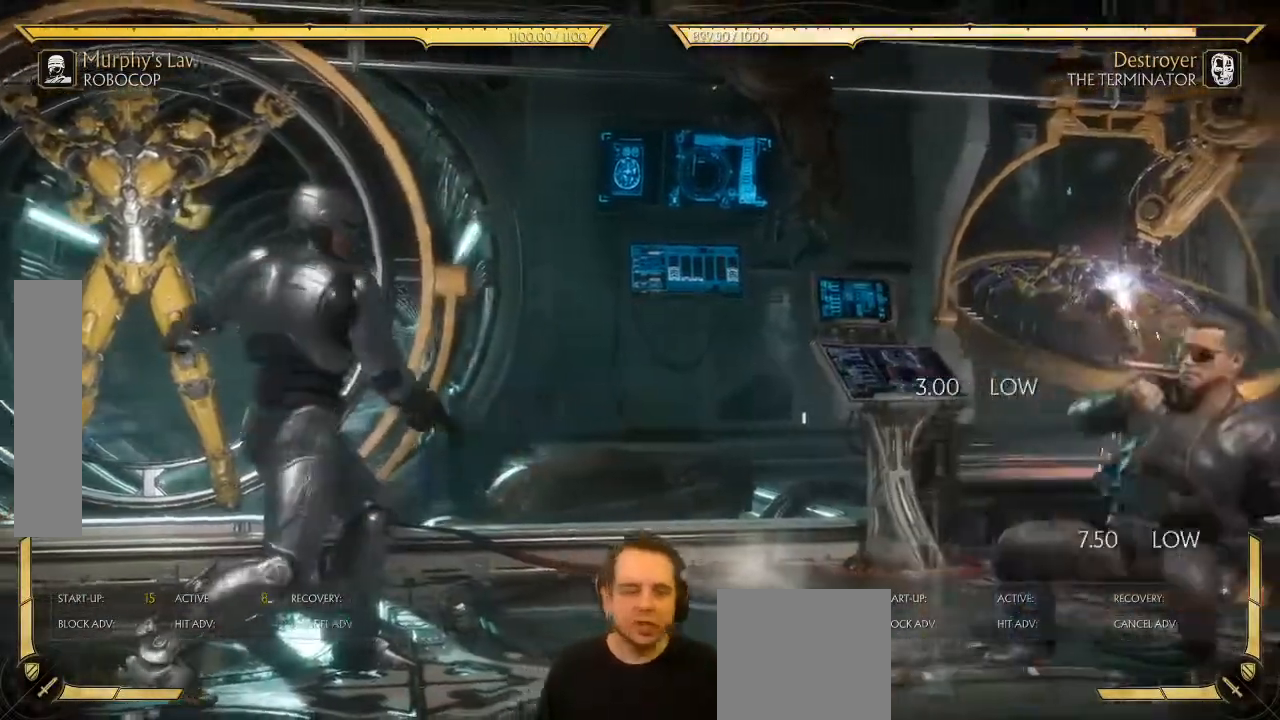
{"buttons": ["DPAD_LEFT"], "left_stick": "center", "events": []}
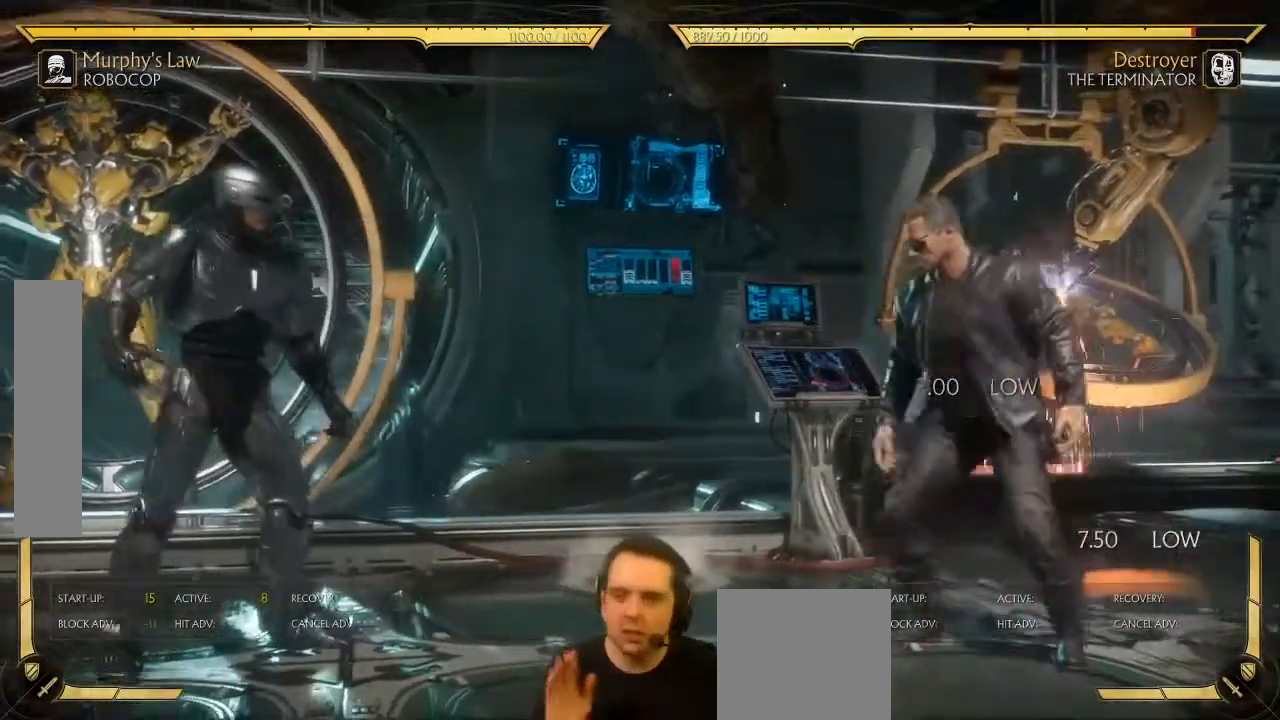
{"buttons": ["DPAD_LEFT"], "left_stick": "center", "events": []}